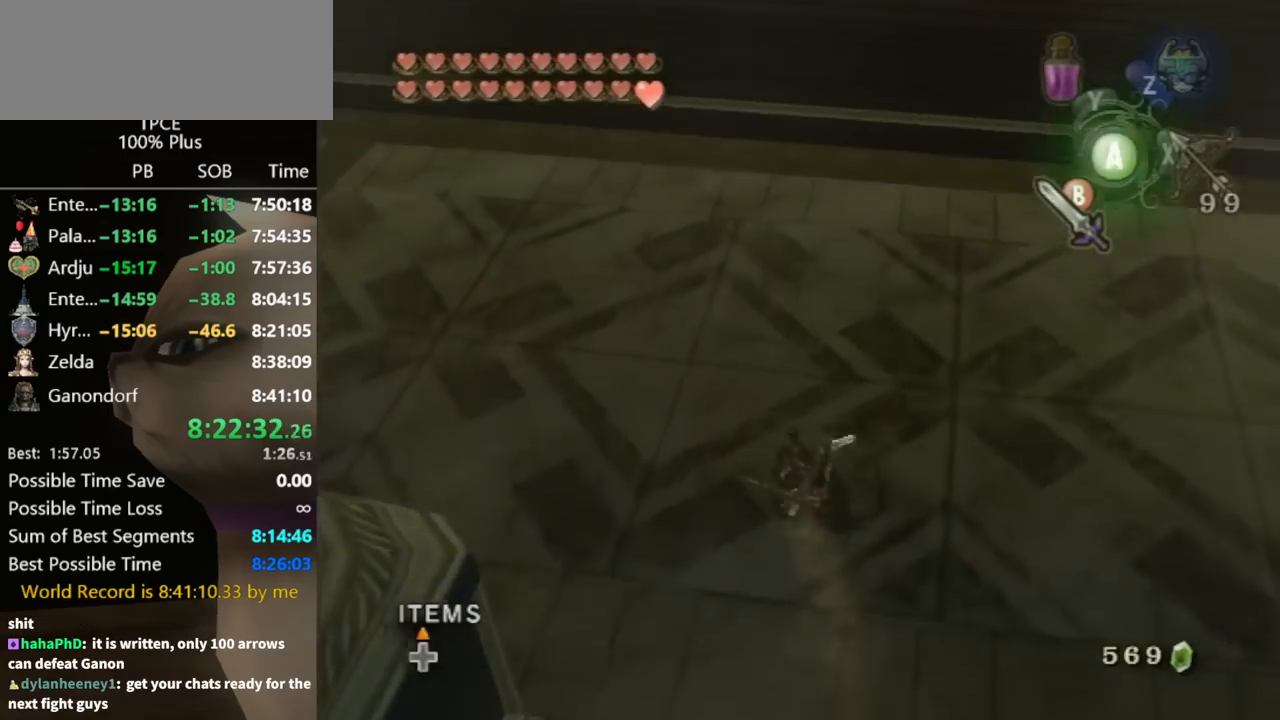
Gameplay with a controller (Nintendo layout); each line is a JSON object with the inputs held at the frame after it. "events" lists button and stick changes between this image and that frame as [ms after this image, input, new state], when the widget could be followed in between. Not read: L3 R3.
{"buttons": [], "left_stick": "down", "right_stick": "center", "events": []}
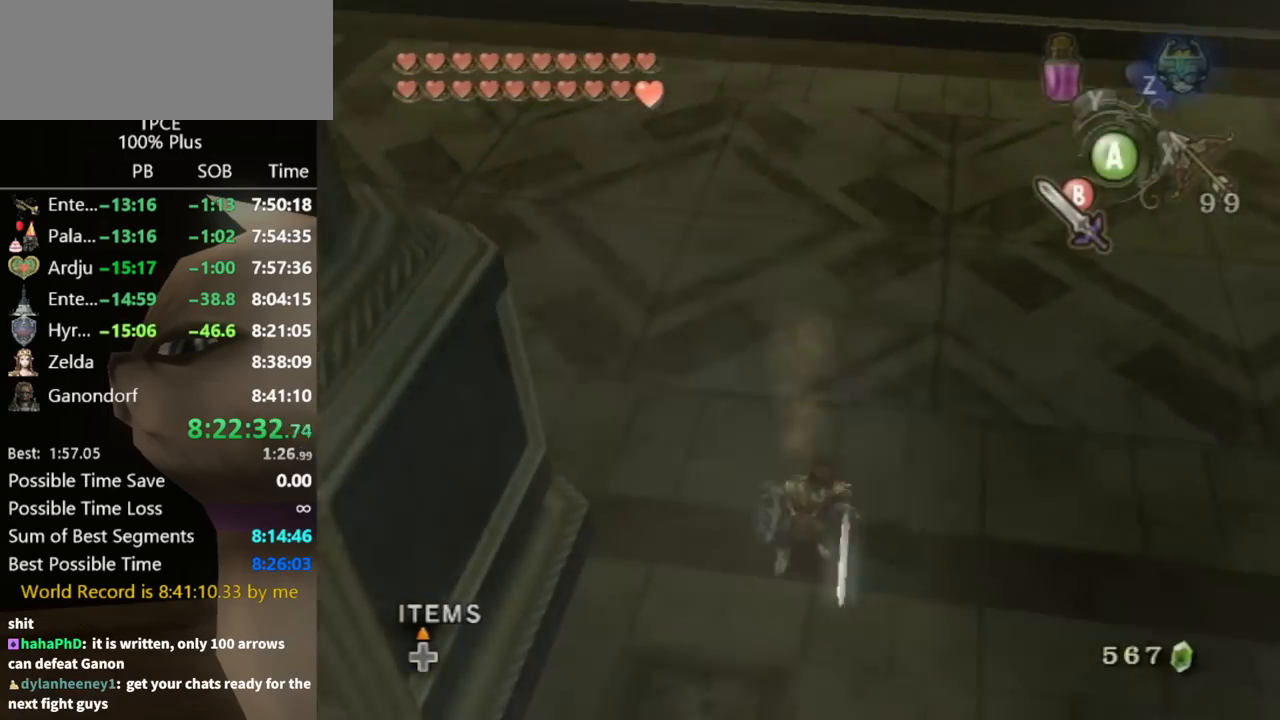
{"buttons": [], "left_stick": "down", "right_stick": "center", "events": [[100, "A", "down"], [133, "A", "up"]]}
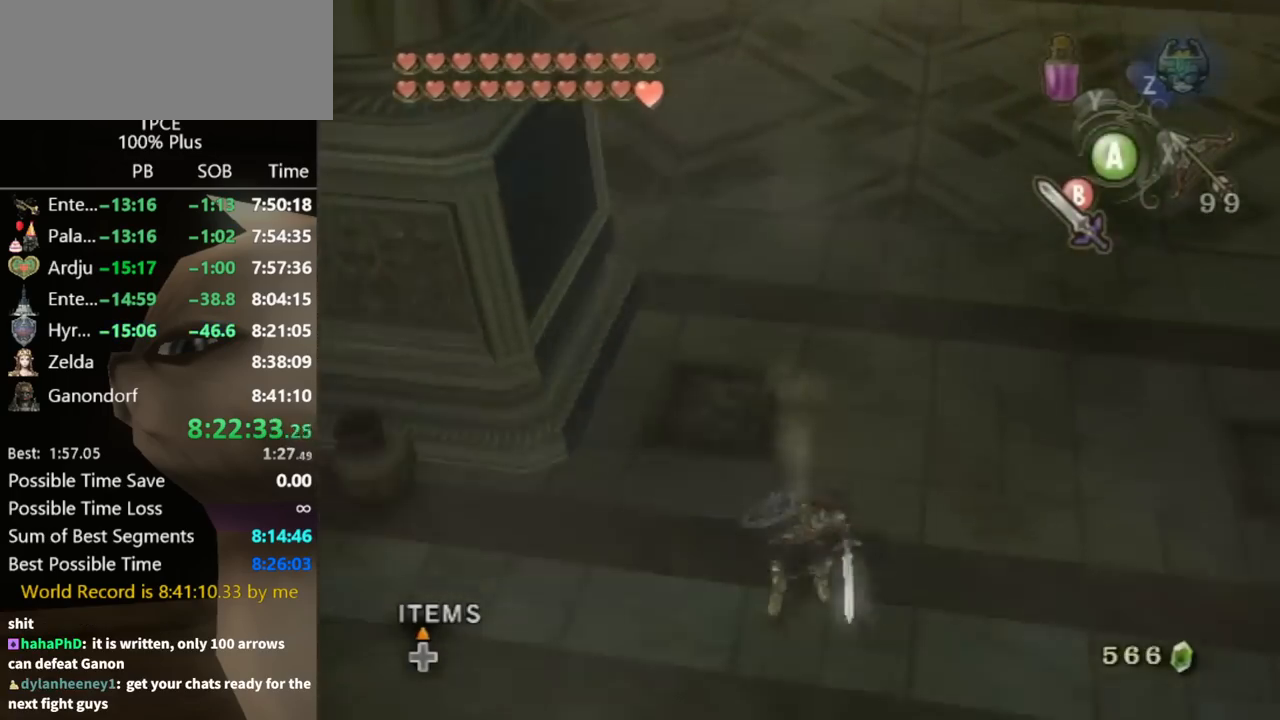
{"buttons": [], "left_stick": "down", "right_stick": "center", "events": [[267, "A", "down"], [333, "A", "up"]]}
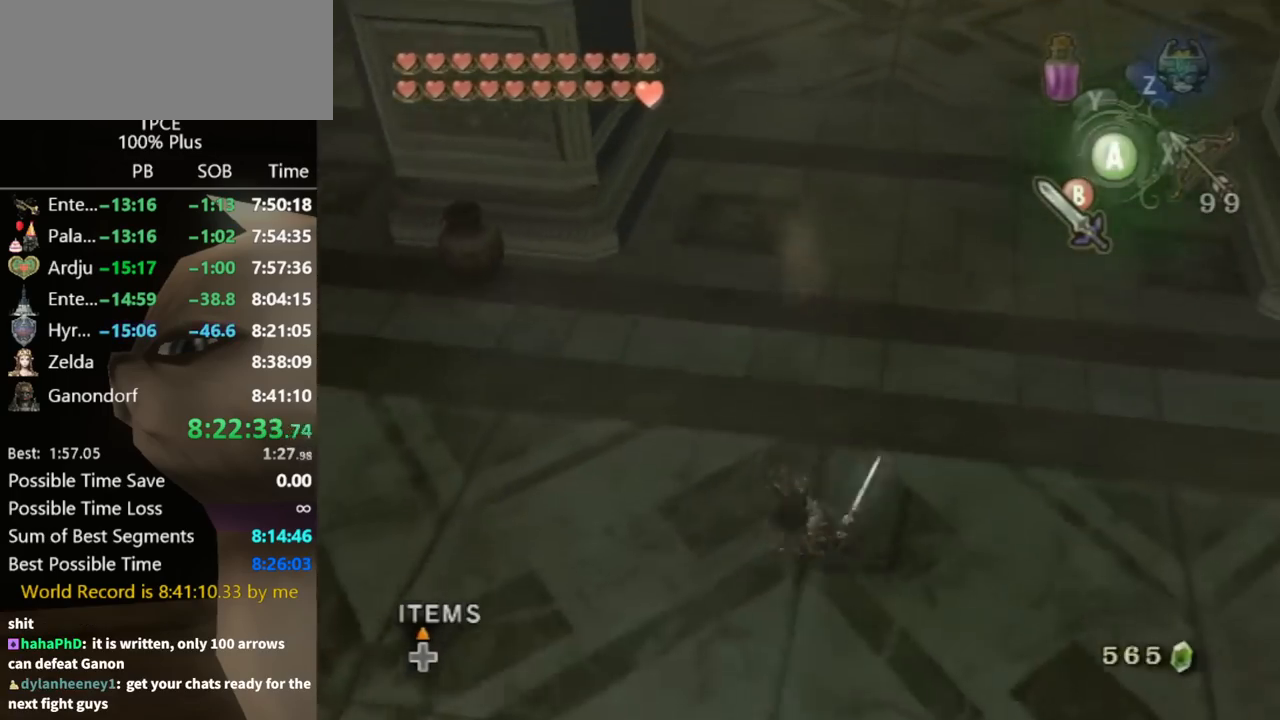
{"buttons": ["A"], "left_stick": "down", "right_stick": "center", "events": [[467, "A", "down"]]}
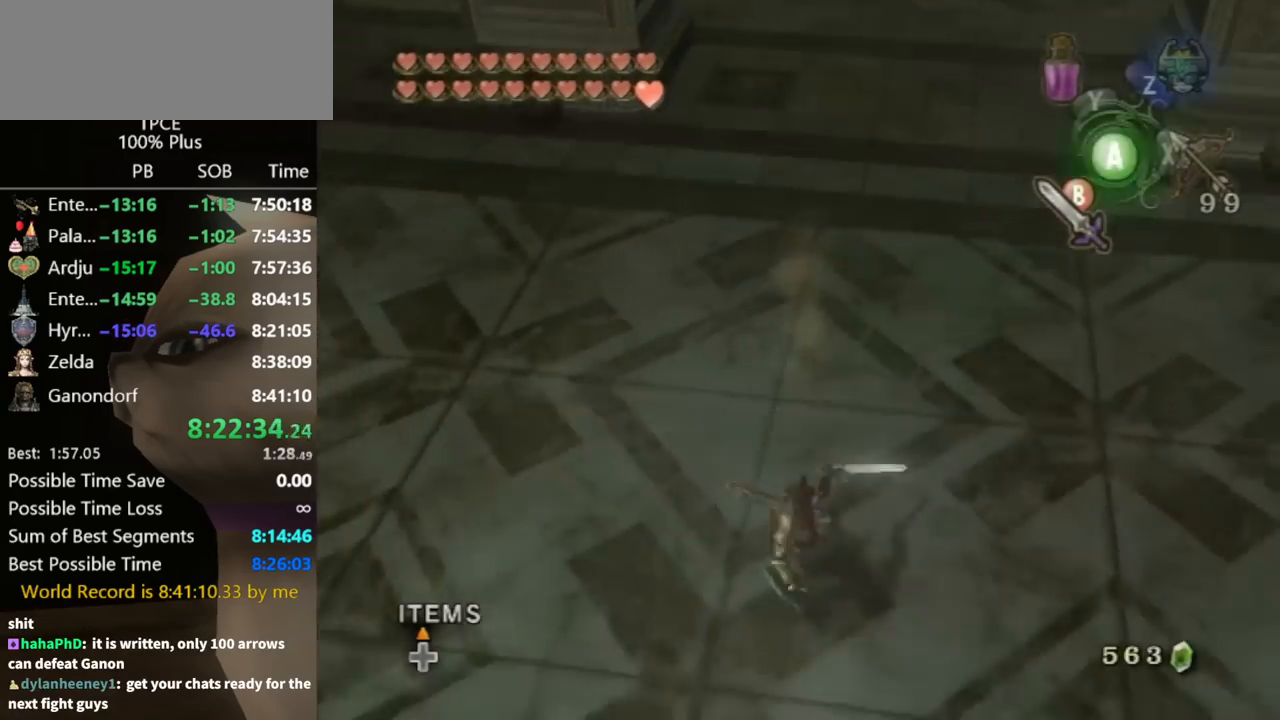
{"buttons": [], "left_stick": "down", "right_stick": "center", "events": [[33, "A", "up"]]}
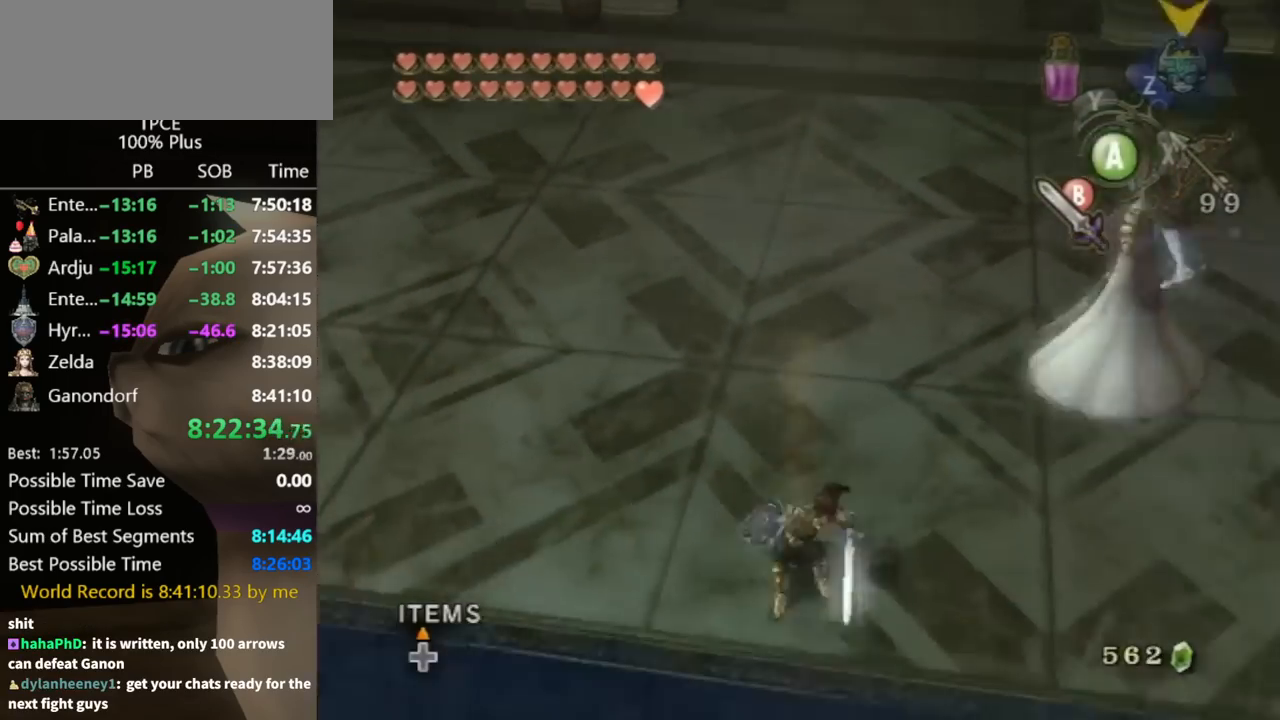
{"buttons": [], "left_stick": "down", "right_stick": "center", "events": [[100, "A", "down"], [167, "A", "up"]]}
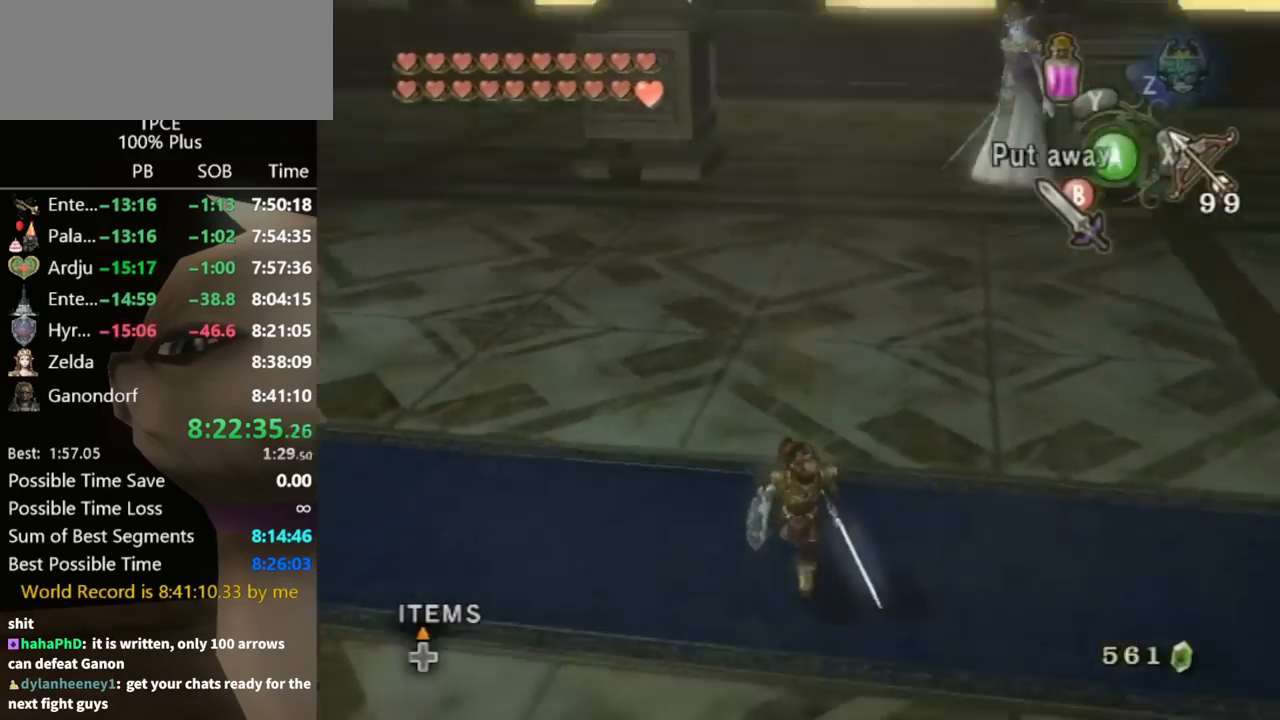
{"buttons": [], "left_stick": "up", "right_stick": "center", "events": [[67, "left_stick", "center"], [333, "left_stick", "up"], [367, "A", "down"], [500, "A", "up"]]}
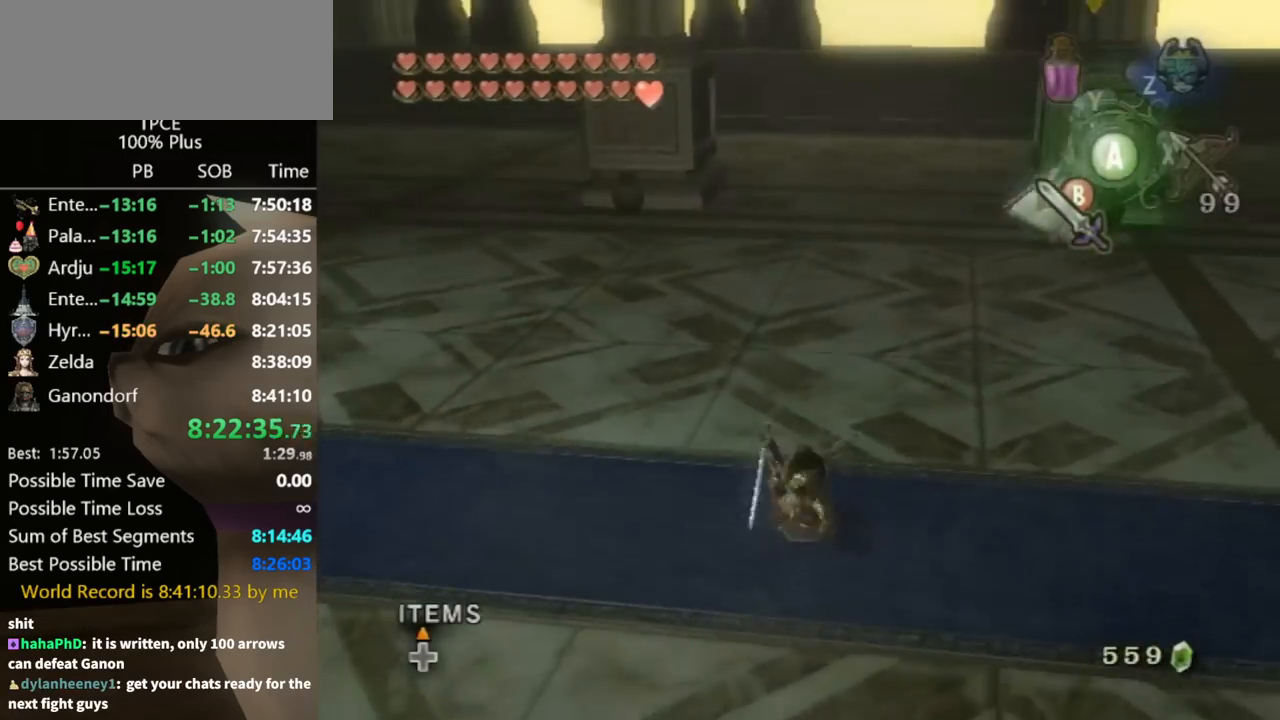
{"buttons": [], "left_stick": "up-left", "right_stick": "center", "events": [[300, "left_stick", "up-left"]]}
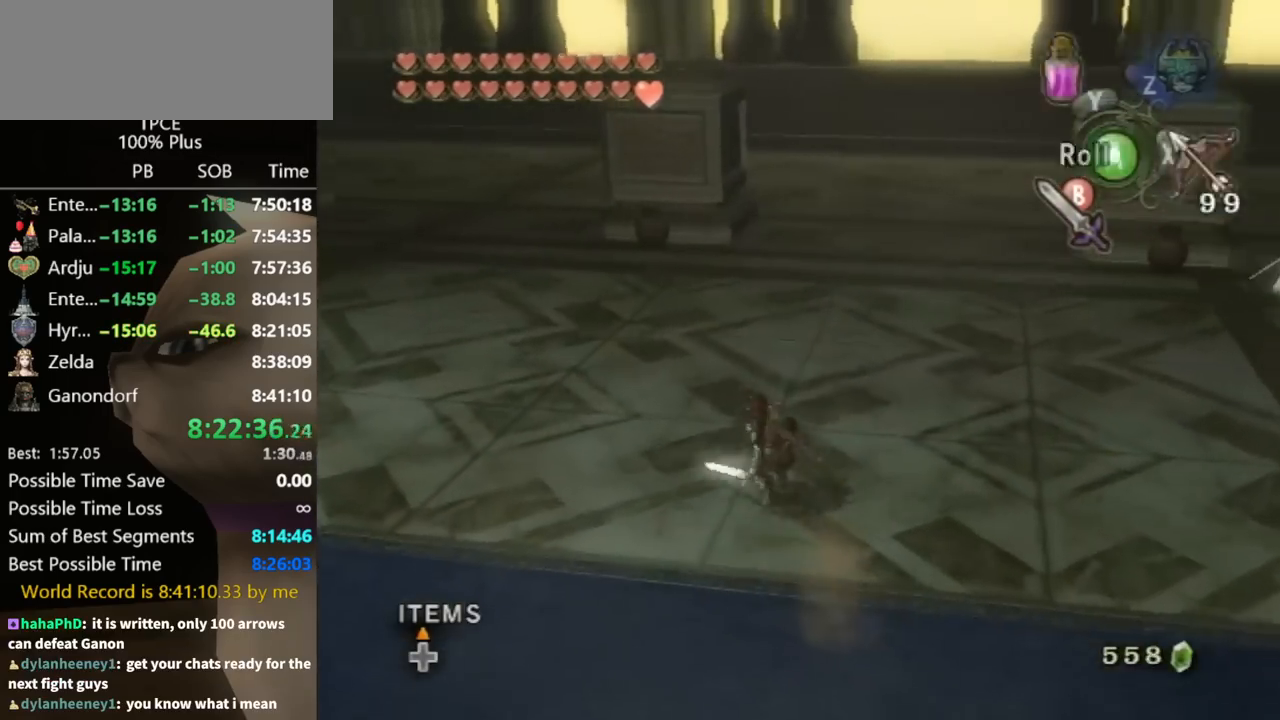
{"buttons": [], "left_stick": "up-left", "right_stick": "center", "events": [[67, "A", "down"], [200, "A", "up"]]}
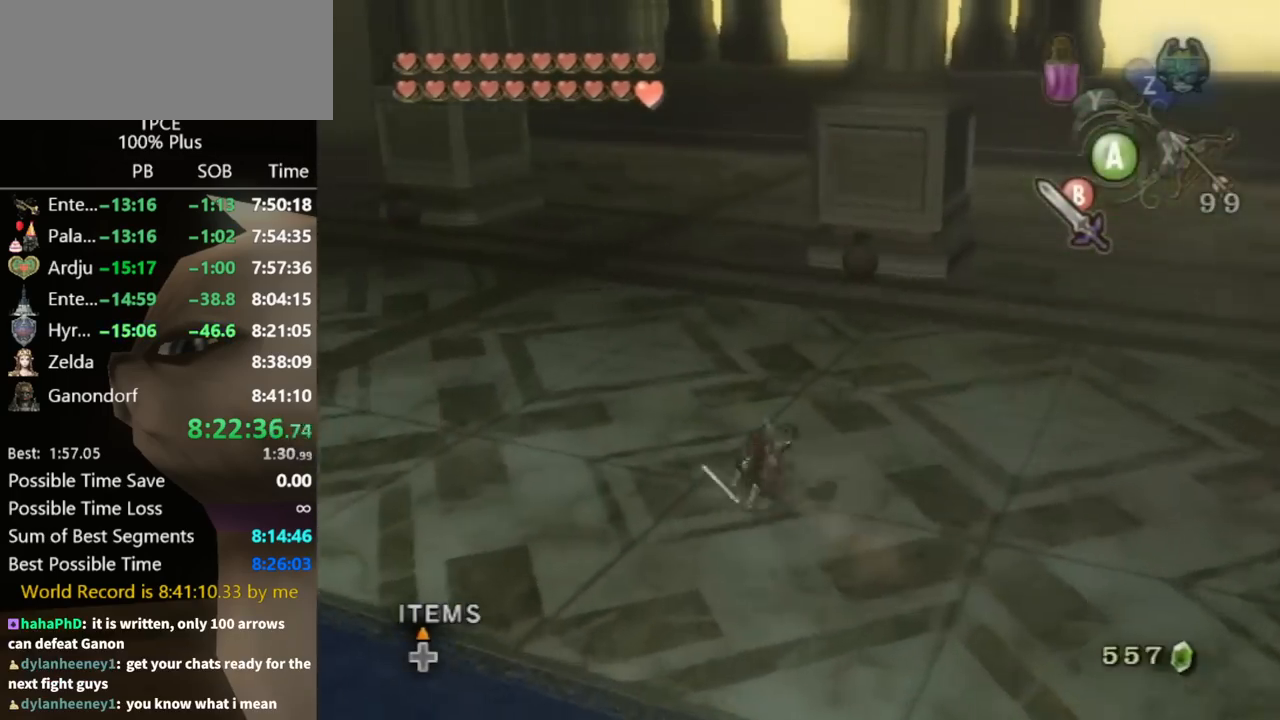
{"buttons": [], "left_stick": "center", "right_stick": "center", "events": [[33, "left_stick", "center"], [267, "left_stick", "down-right"], [300, "A", "down"], [400, "A", "up"], [400, "left_stick", "center"]]}
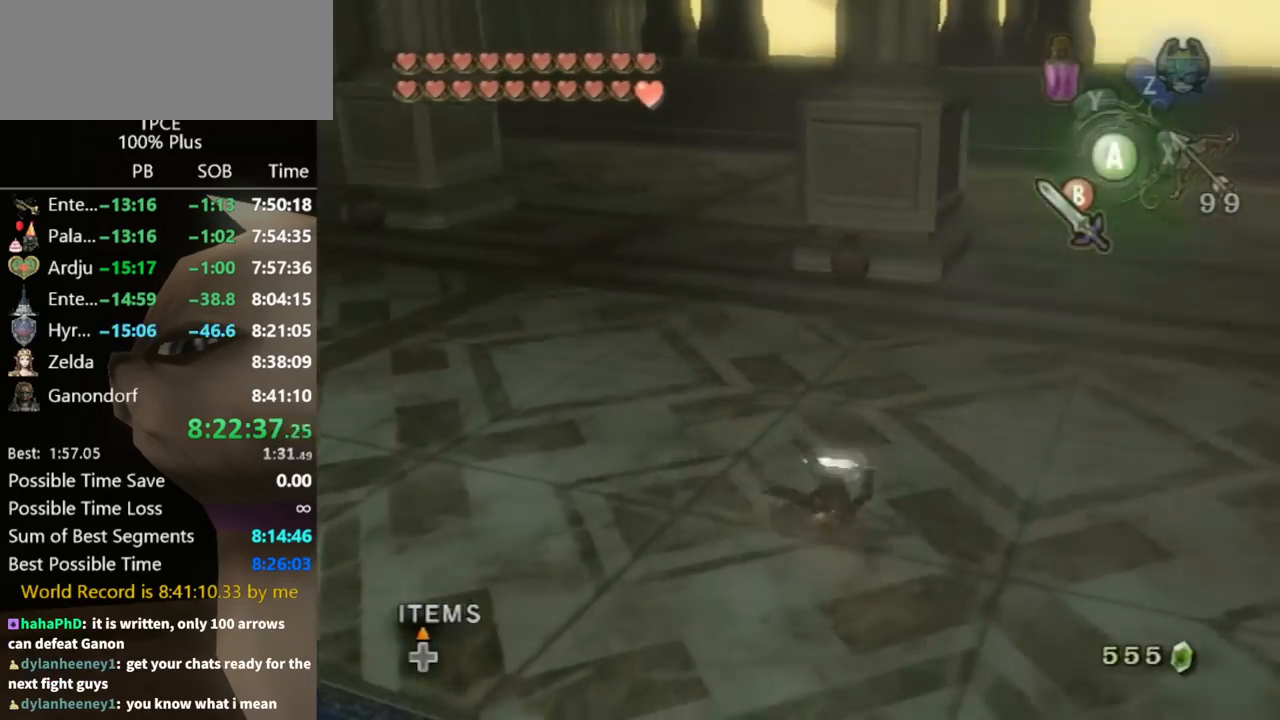
{"buttons": ["A"], "left_stick": "left", "right_stick": "center", "events": [[433, "left_stick", "left"], [467, "A", "down"]]}
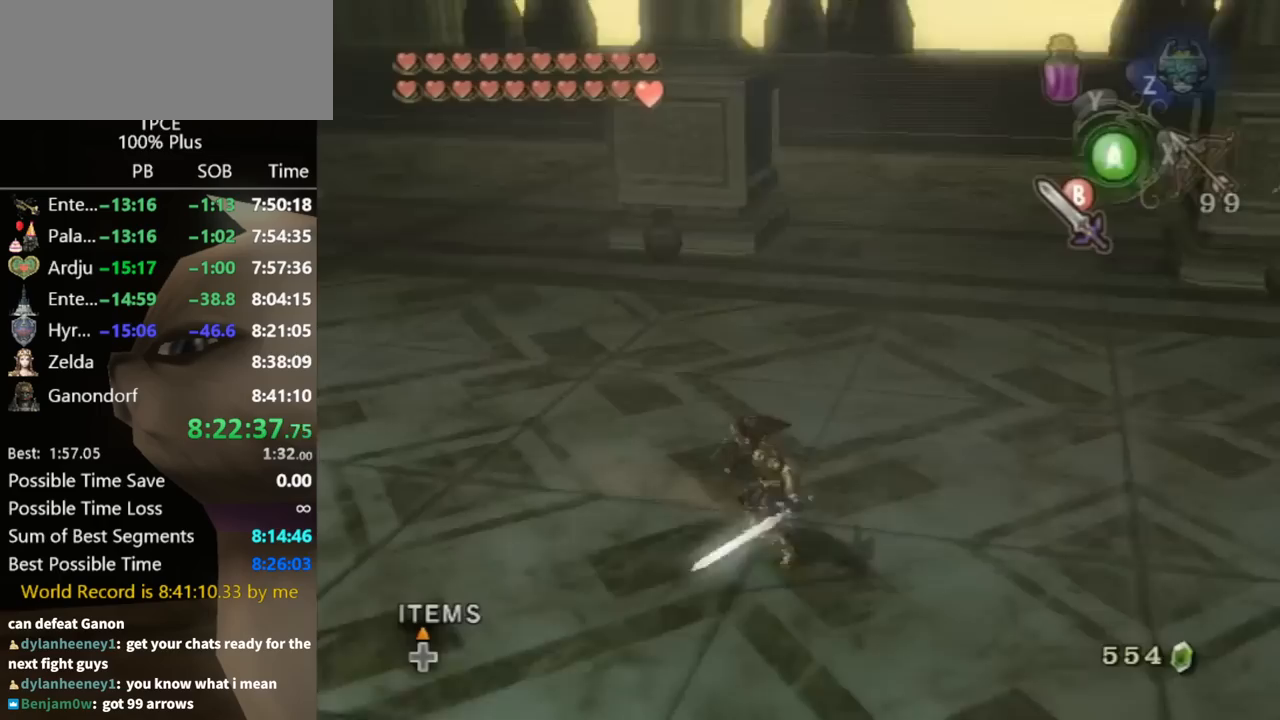
{"buttons": [], "left_stick": "center", "right_stick": "center", "events": [[33, "A", "up"], [67, "left_stick", "center"]]}
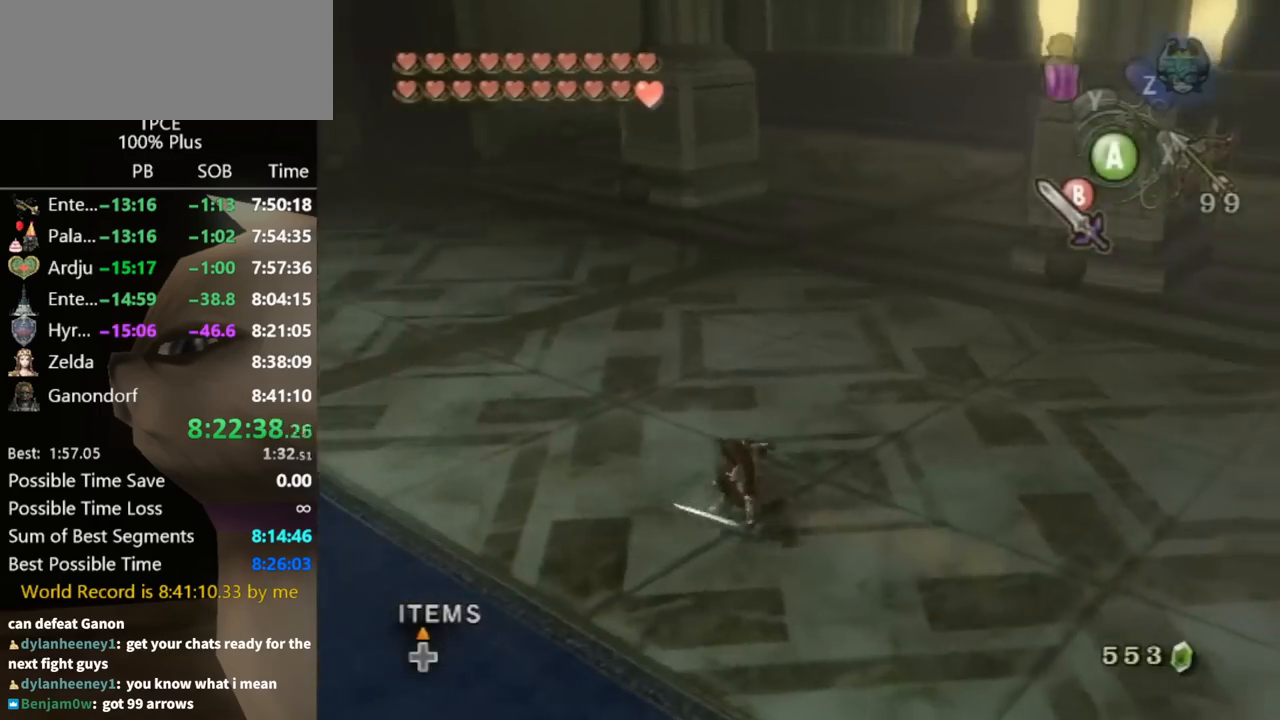
{"buttons": [], "left_stick": "center", "right_stick": "center", "events": [[167, "A", "down"], [167, "left_stick", "right"], [333, "A", "up"], [333, "left_stick", "center"]]}
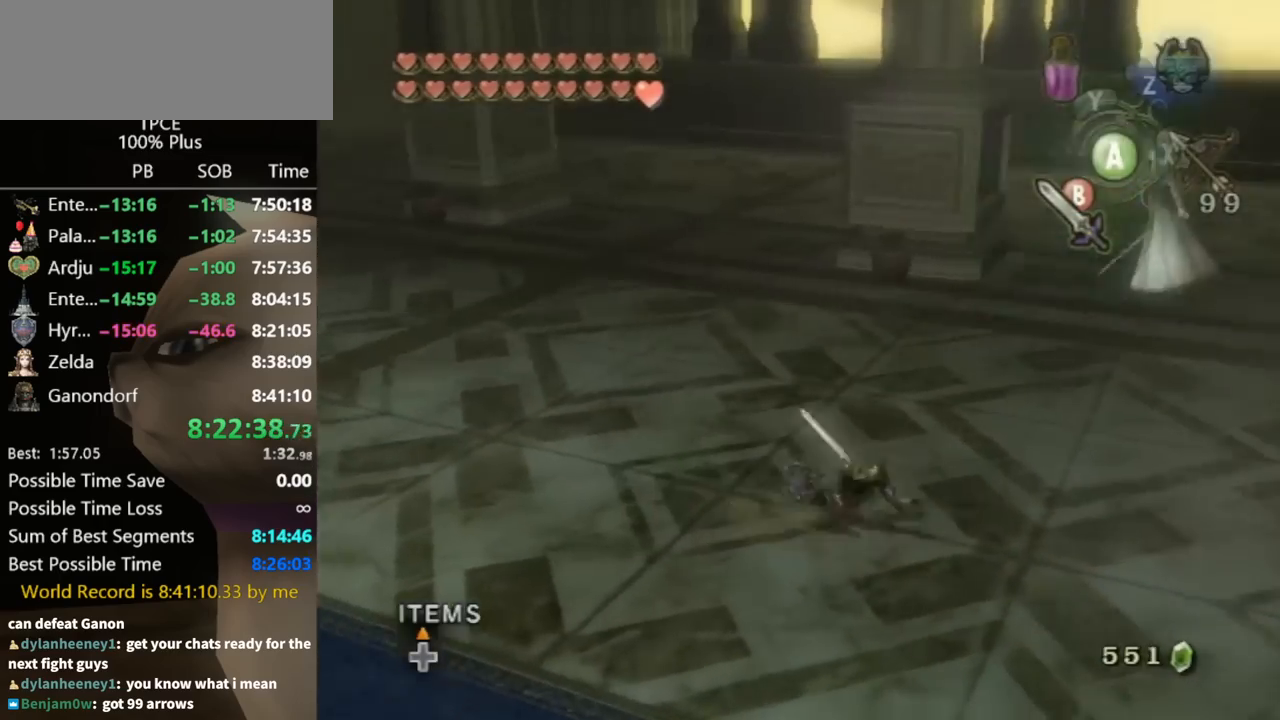
{"buttons": [], "left_stick": "center", "right_stick": "center", "events": [[367, "left_stick", "down-left"], [400, "A", "down"], [467, "A", "up"], [467, "left_stick", "center"]]}
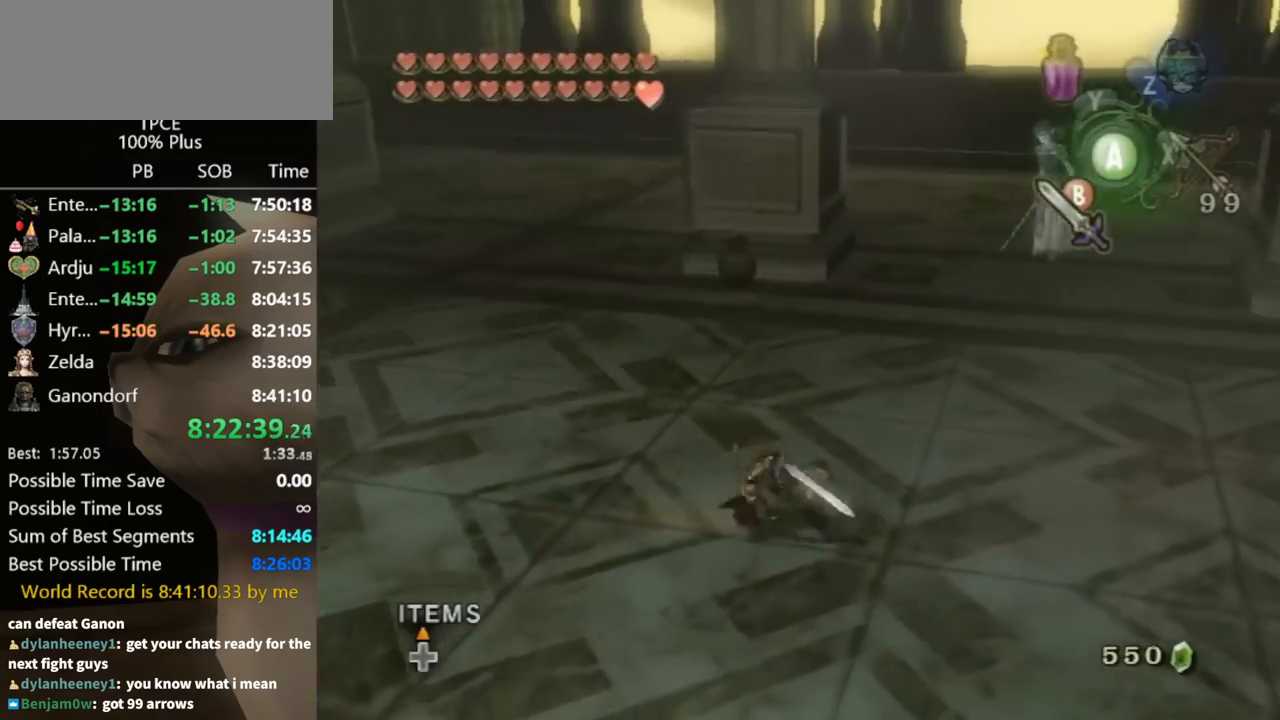
{"buttons": [], "left_stick": "center", "right_stick": "center", "events": []}
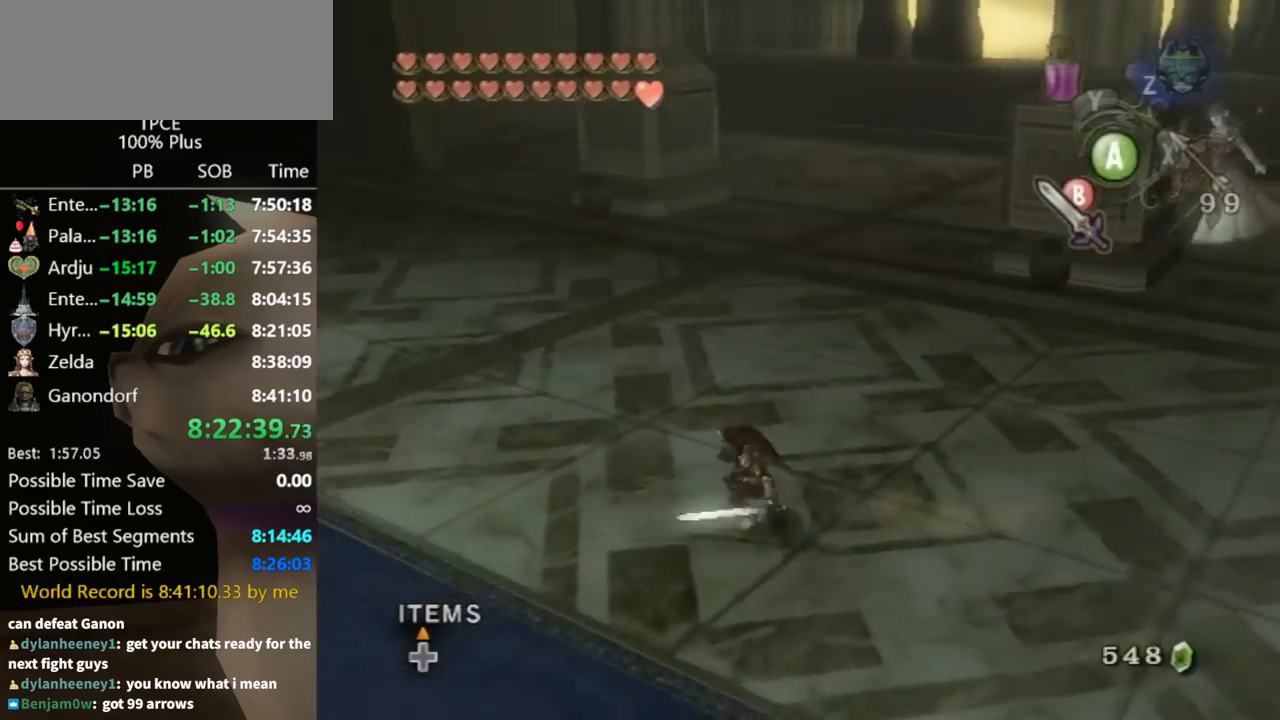
{"buttons": [], "left_stick": "center", "right_stick": "center", "events": [[67, "left_stick", "right"], [100, "A", "down"], [167, "A", "up"], [200, "left_stick", "center"]]}
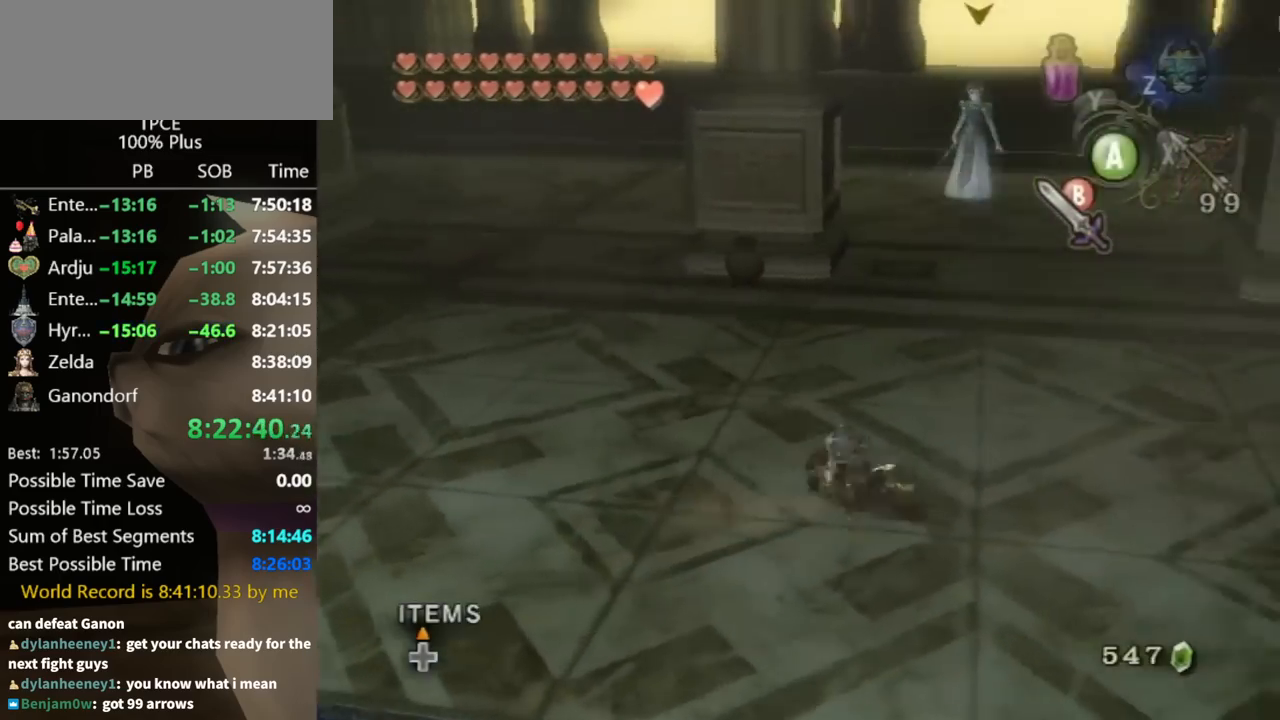
{"buttons": [], "left_stick": "center", "right_stick": "center", "events": [[233, "left_stick", "left"], [267, "A", "down"], [333, "A", "up"], [367, "left_stick", "center"]]}
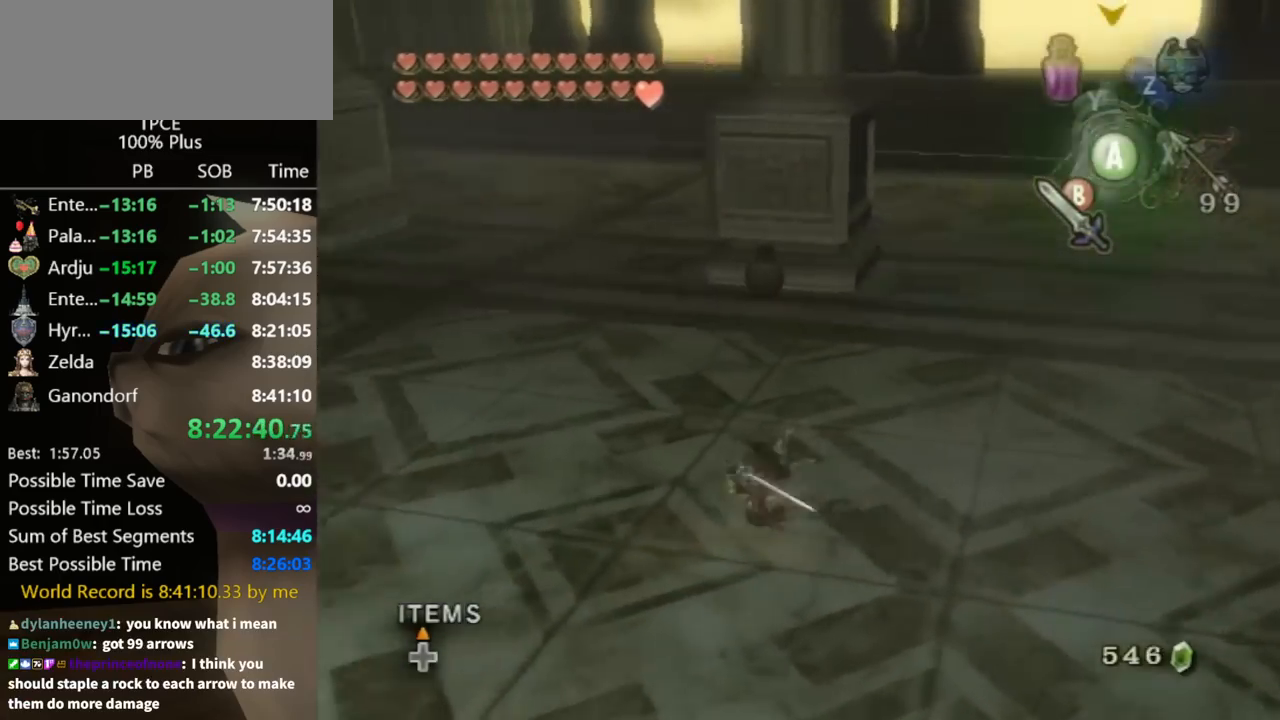
{"buttons": ["A"], "left_stick": "down-right", "right_stick": "center", "events": [[467, "A", "down"], [467, "left_stick", "down-right"]]}
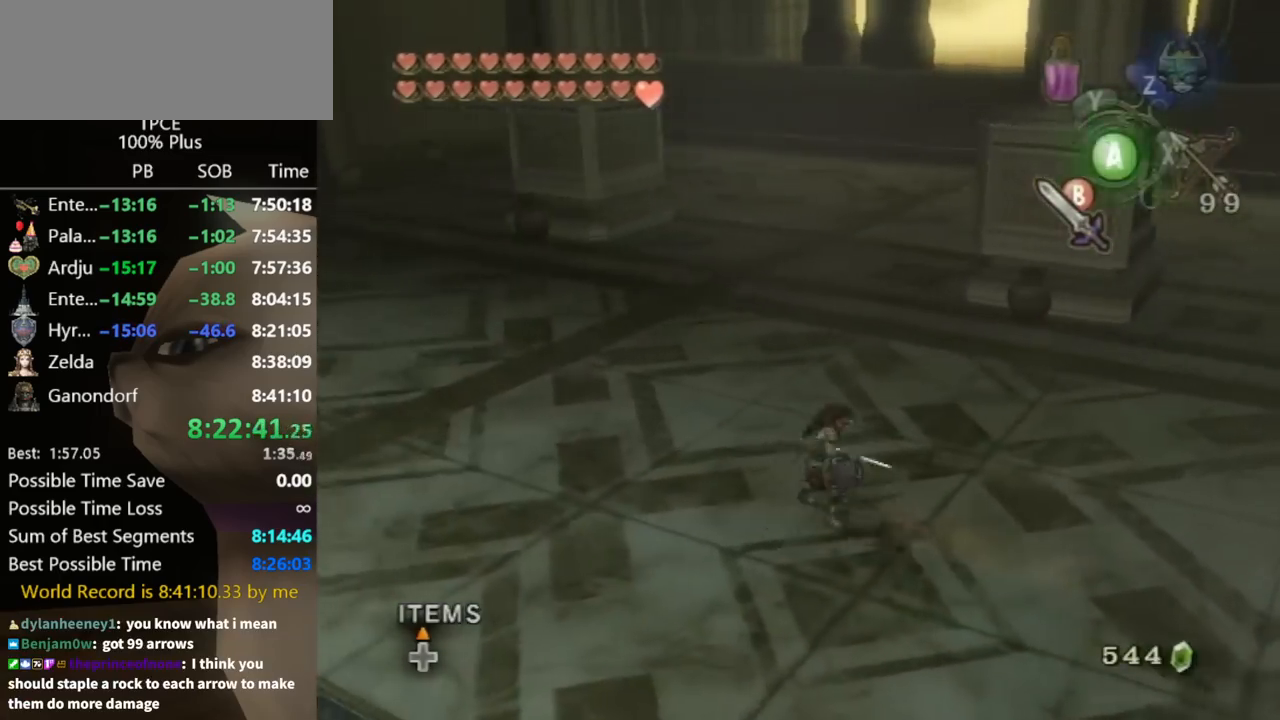
{"buttons": [], "left_stick": "center", "right_stick": "center", "events": [[67, "A", "up"], [100, "left_stick", "center"]]}
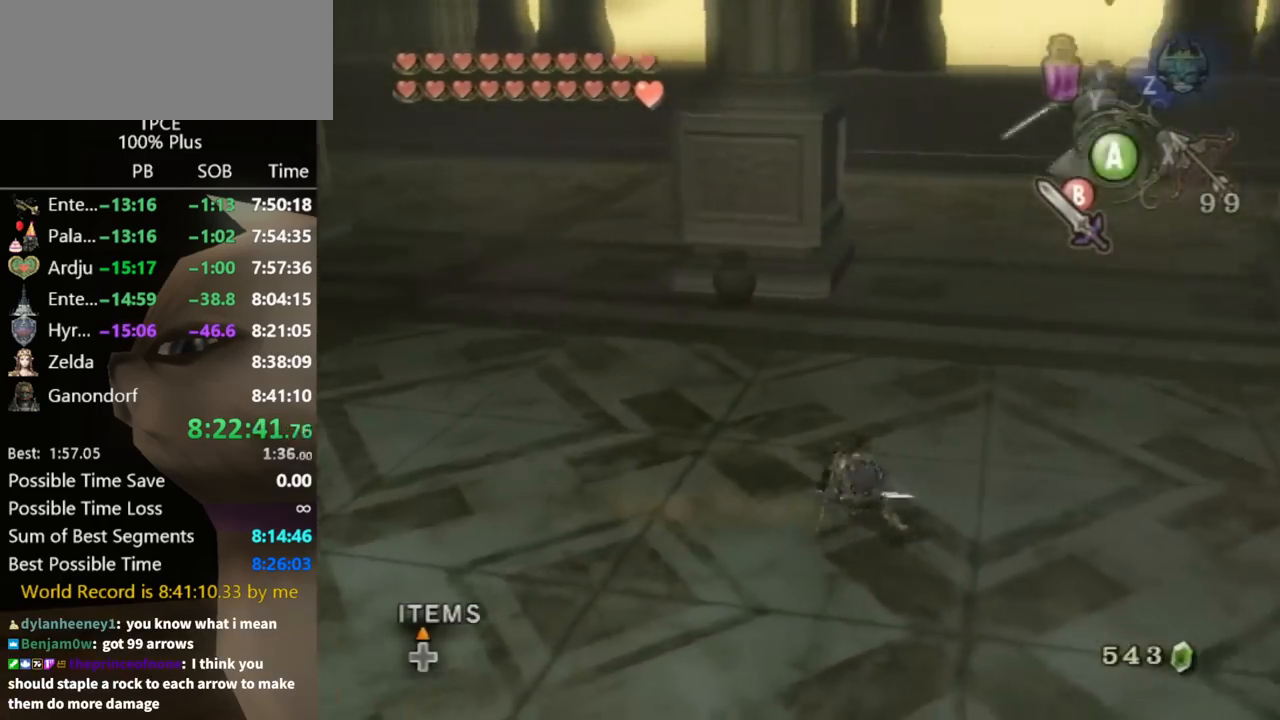
{"buttons": [], "left_stick": "center", "right_stick": "center", "events": [[133, "left_stick", "left"], [167, "A", "down"], [200, "A", "up"], [200, "left_stick", "center"]]}
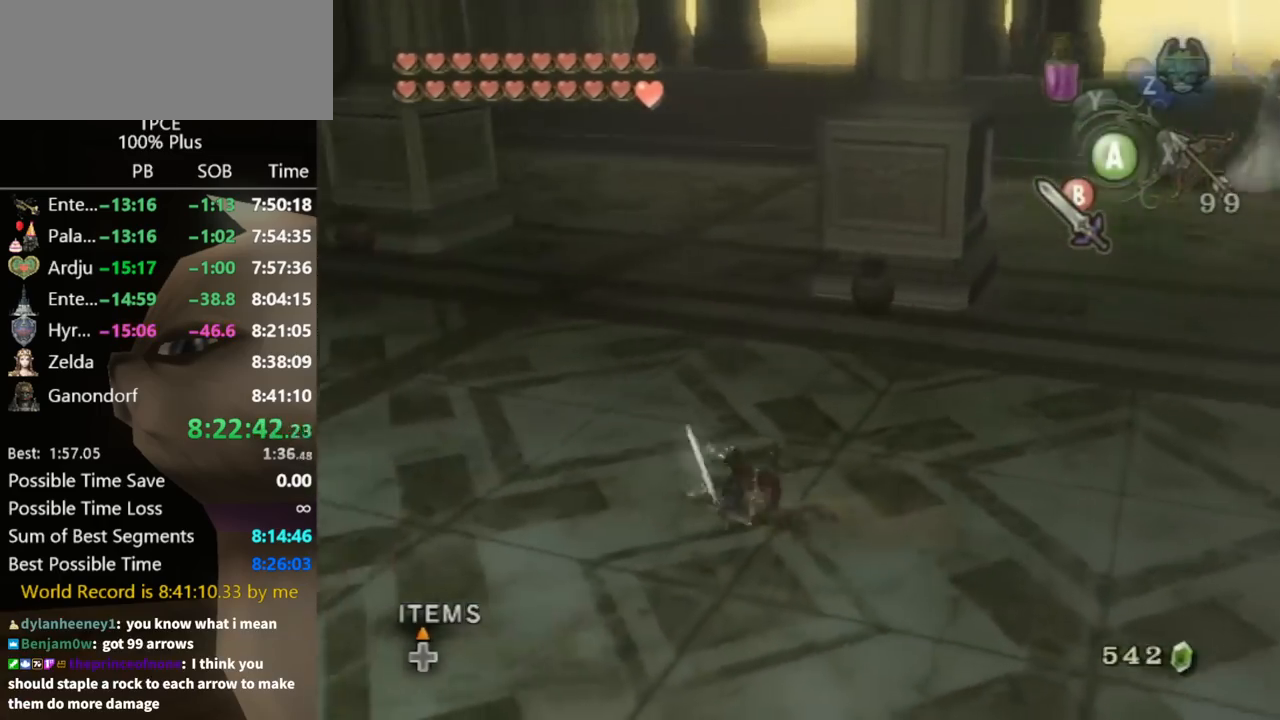
{"buttons": [], "left_stick": "center", "right_stick": "center", "events": [[300, "A", "down"], [300, "left_stick", "right"], [367, "A", "up"], [367, "left_stick", "center"]]}
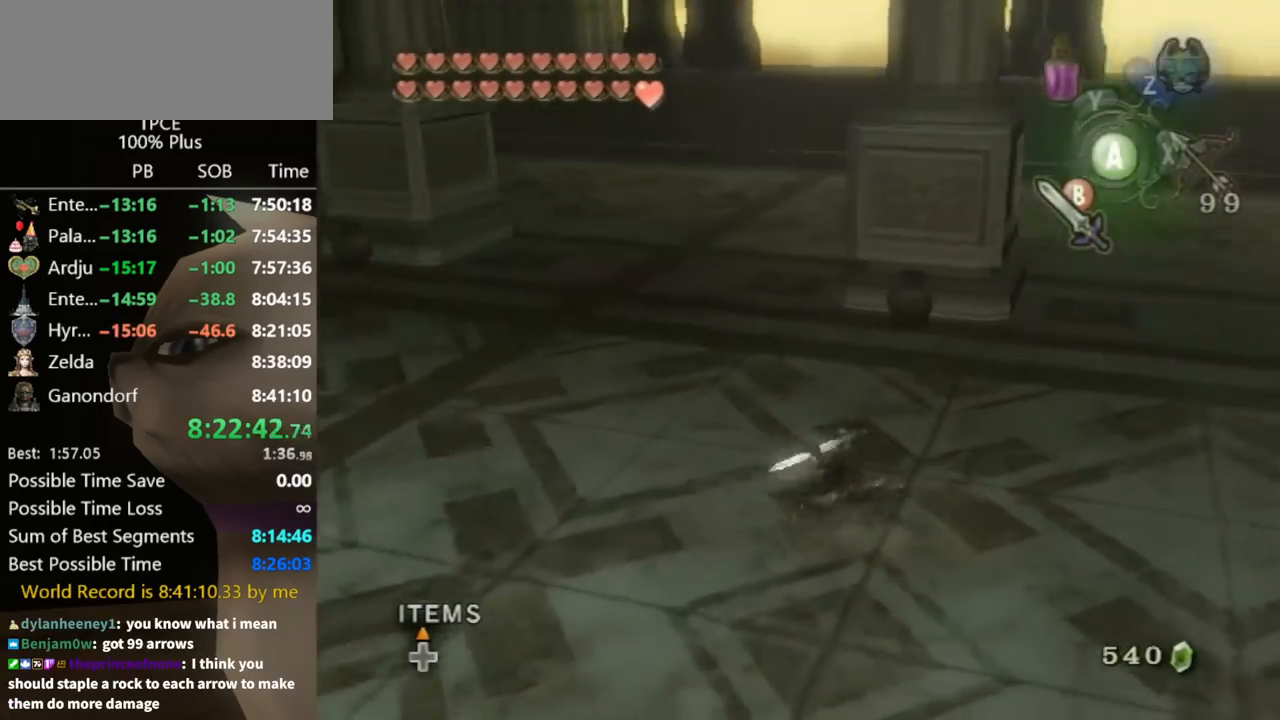
{"buttons": ["A"], "left_stick": "left", "right_stick": "center", "events": [[467, "left_stick", "left"], [500, "A", "down"]]}
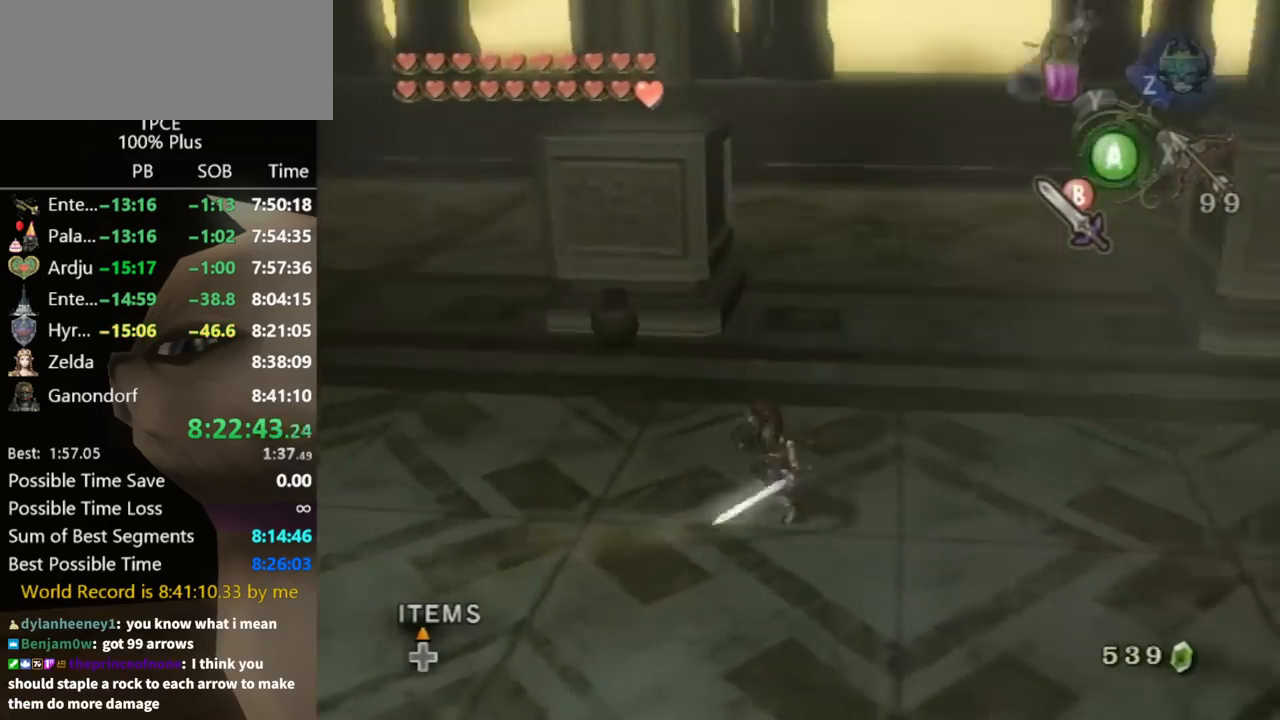
{"buttons": [], "left_stick": "center", "right_stick": "center", "events": [[67, "A", "up"], [67, "left_stick", "center"]]}
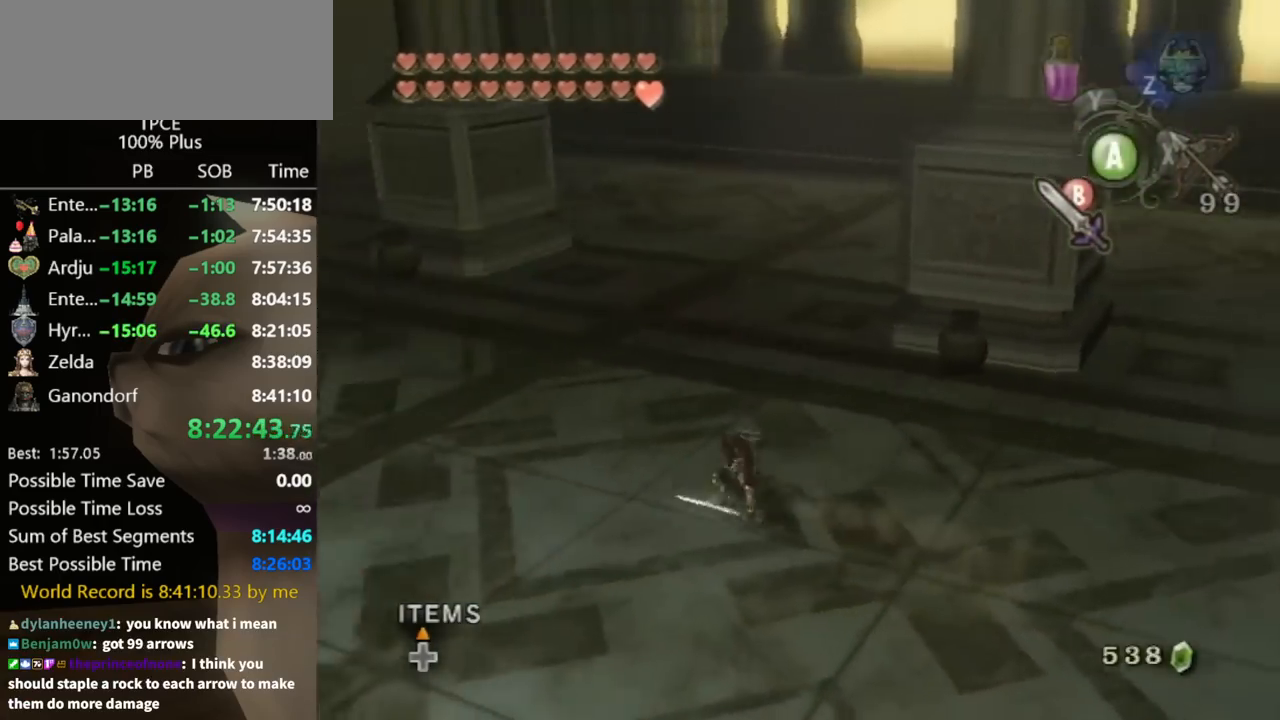
{"buttons": [], "left_stick": "center", "right_stick": "center", "events": [[133, "left_stick", "right"], [167, "A", "down"], [200, "A", "up"], [200, "left_stick", "center"]]}
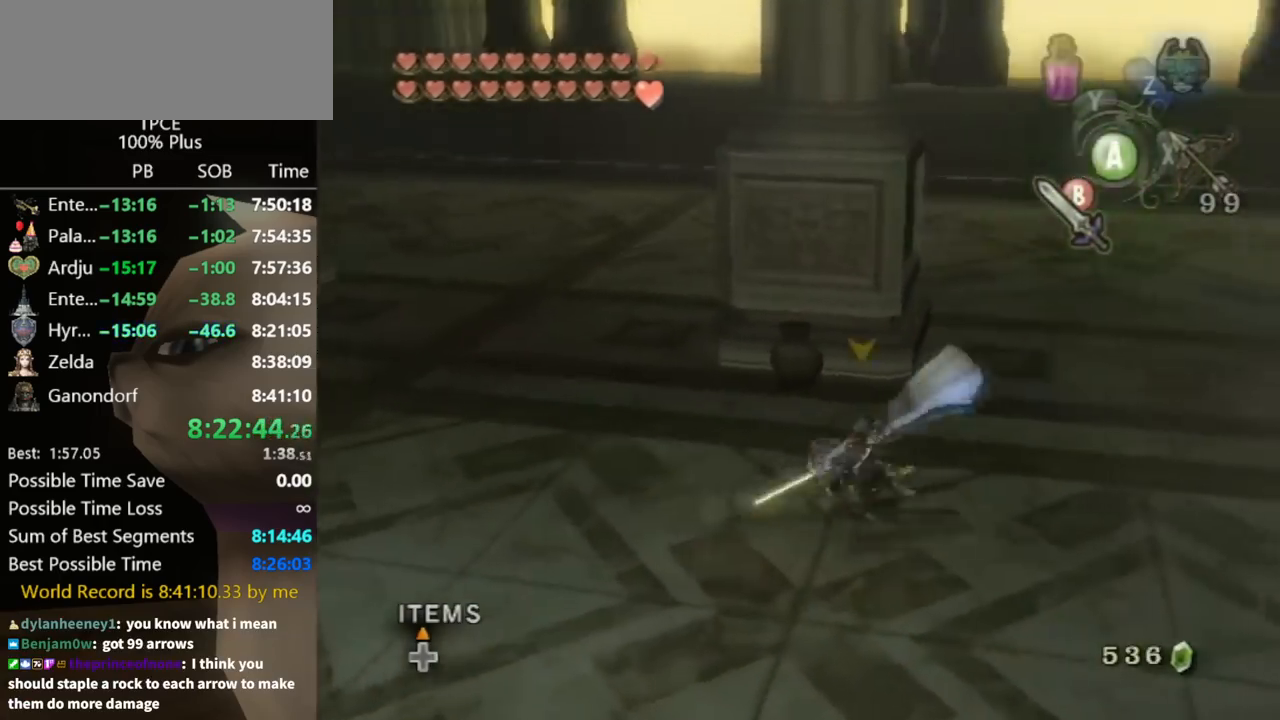
{"buttons": [], "left_stick": "center", "right_stick": "center", "events": []}
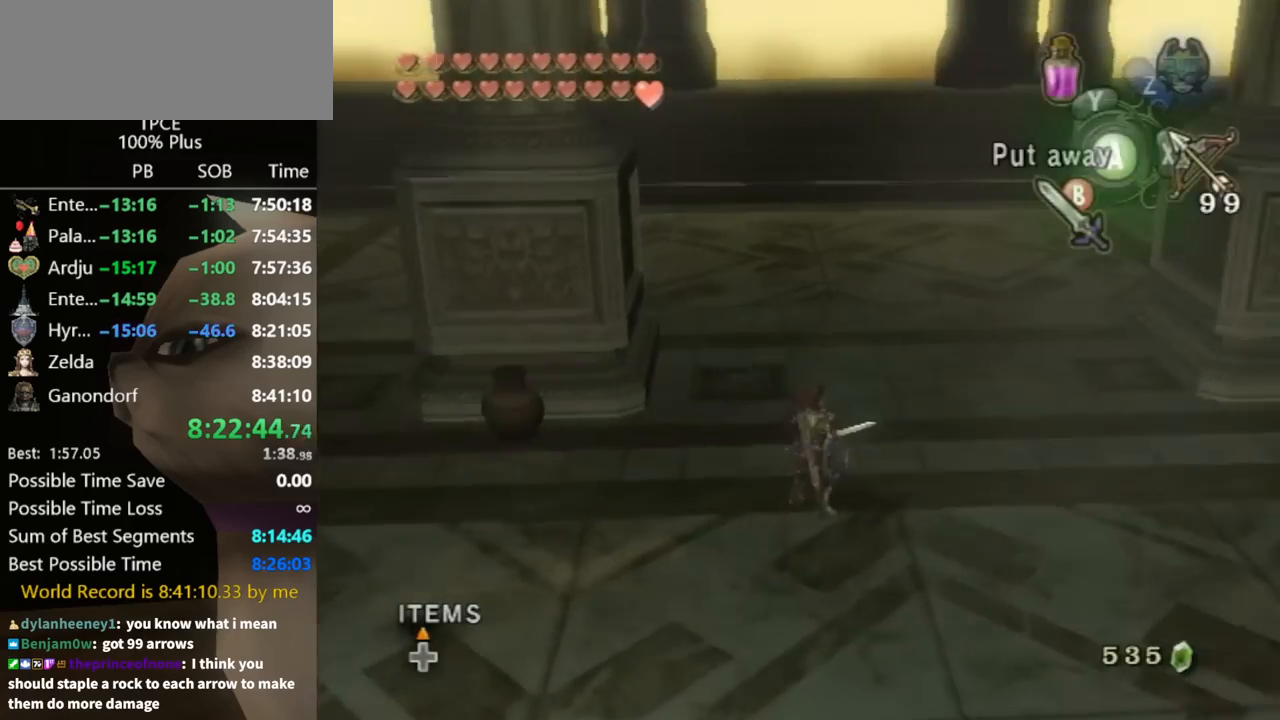
{"buttons": [], "left_stick": "down-left", "right_stick": "down-right", "events": [[367, "left_stick", "down"], [367, "right_stick", "down-right"], [433, "left_stick", "down-left"]]}
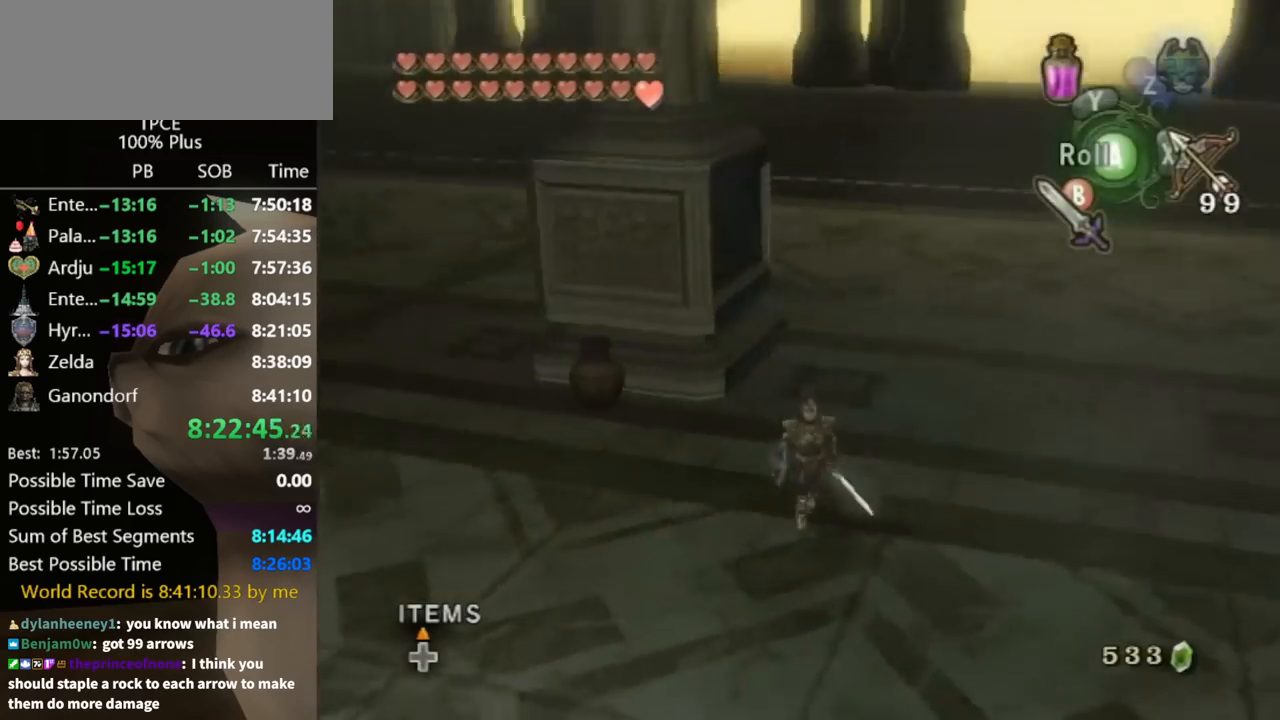
{"buttons": [], "left_stick": "up", "right_stick": "center", "events": [[300, "left_stick", "up-left"], [367, "right_stick", "center"], [433, "left_stick", "up"]]}
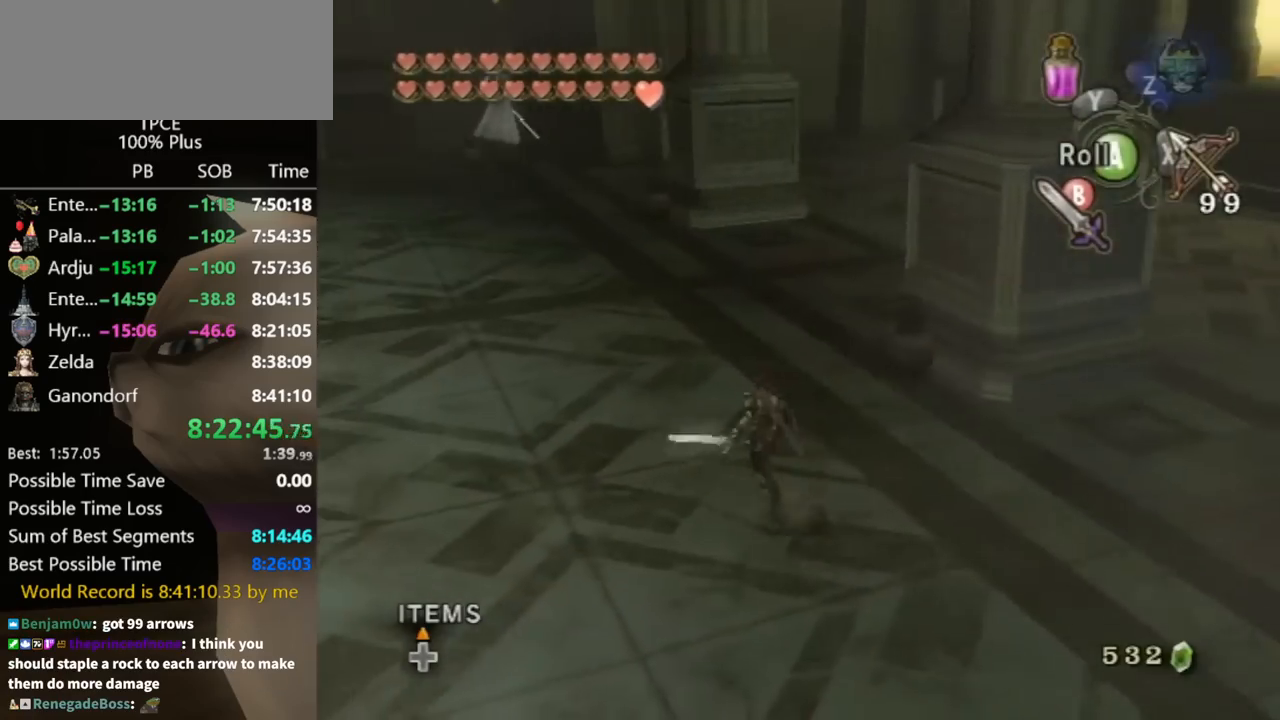
{"buttons": ["A"], "left_stick": "down-left", "right_stick": "center", "events": [[233, "left_stick", "down-left"], [400, "A", "down"]]}
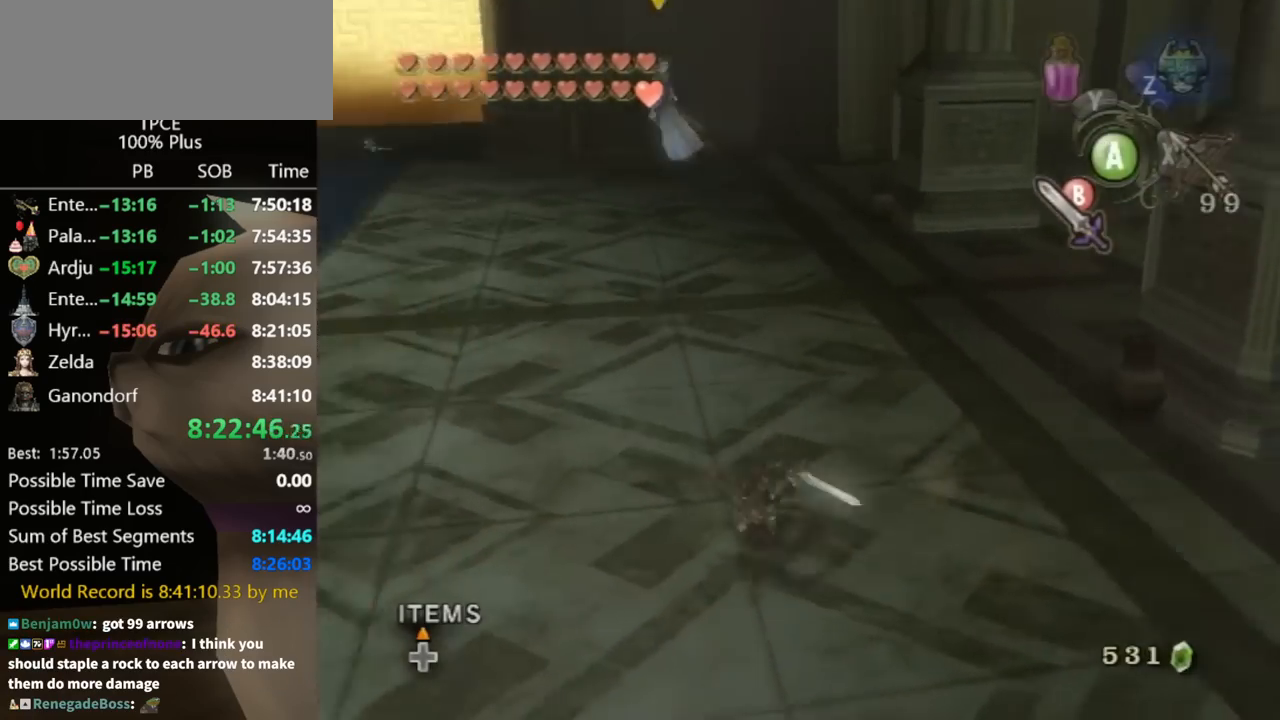
{"buttons": [], "left_stick": "right", "right_stick": "center", "events": [[33, "A", "up"], [167, "left_stick", "left"], [333, "left_stick", "center"], [500, "left_stick", "right"]]}
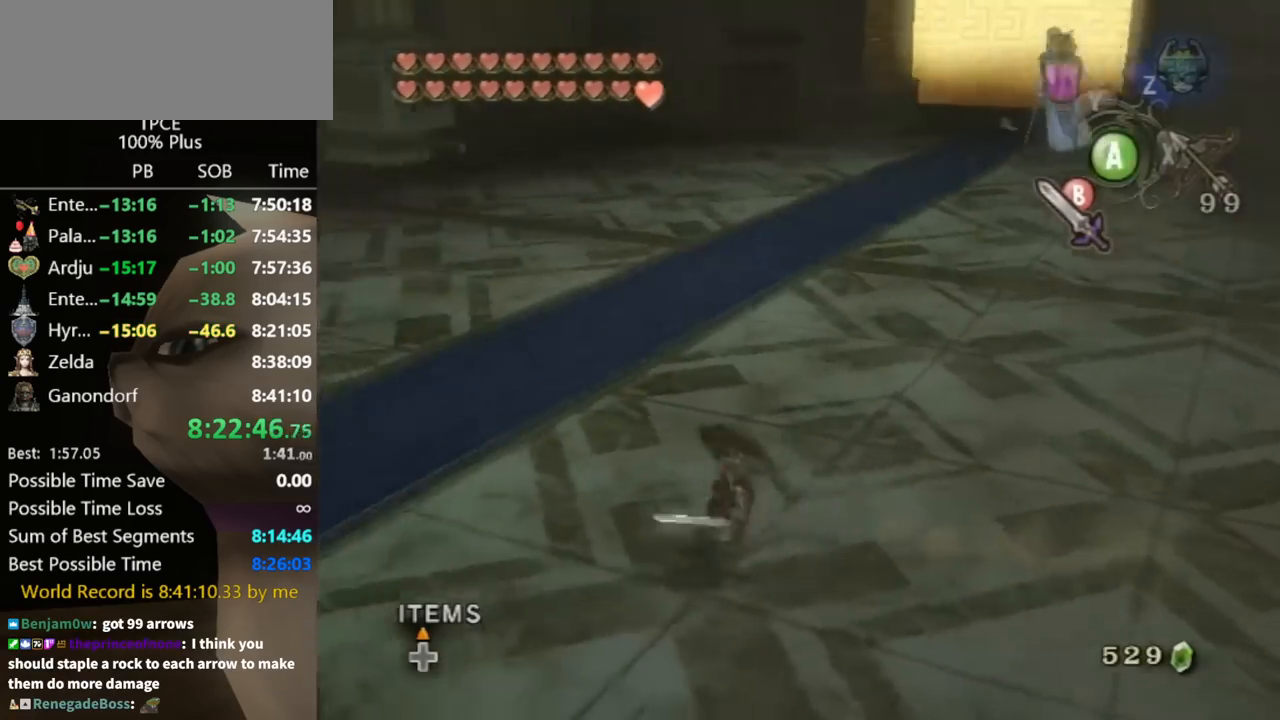
{"buttons": [], "left_stick": "center", "right_stick": "center", "events": [[67, "A", "down"], [133, "left_stick", "center"], [167, "A", "up"]]}
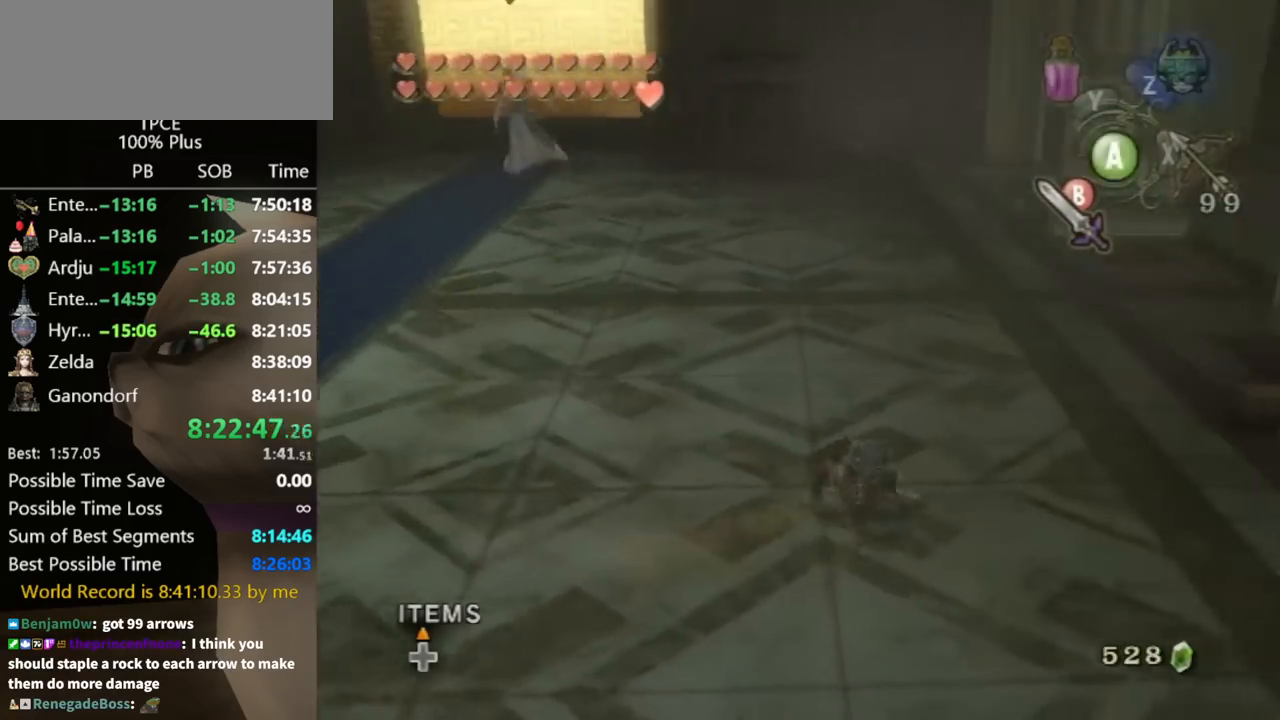
{"buttons": [], "left_stick": "center", "right_stick": "center", "events": [[200, "left_stick", "left"], [233, "A", "down"], [300, "A", "up"], [333, "left_stick", "center"]]}